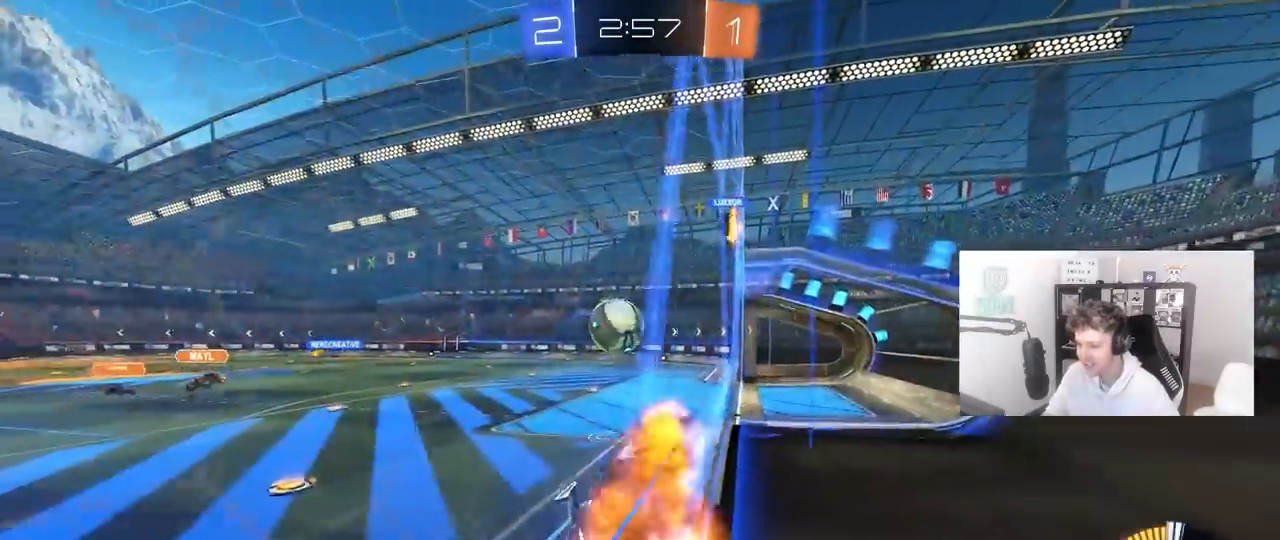
Gameplay with keyboard and mouse; each line is a JSON object with the keys and mouse buttons held at the frame after it. "events" lists presses ("down") and releases ("up") of "1", "2", "3", "4", "5", "a", "alt", "c", "caps_lock", "ctrl", "d", "e", "f", "g", "q", "r", "s", "shift", "space", "t", "tab", "v", "w", "x", "z", "mouse_left", "mouse_wheel" and "mouse_right" between this image and that frame as [ms after this image, input, new state], when the widget could be followed in between. "mouse_left", "mouse_wheel", "mouse_right" = the "left", "wheel", "right" buttons of the "mouse" list. No other keys are recorded. "wheel" means that the mouse wheel is clicked or scrolled. "mouse_move" is the direction in which the mouse moves at that frame (one of eight, or "still"), when it could be read.
{"keys": ["a", "s", "shift"], "mouse": ["left", "right"], "mouse_move": "left", "events": [[33, "d", "down"], [83, "mouse_left", "down"], [217, "d", "up"], [217, "mouse_right", "up"], [217, "s", "up"], [317, "a", "down"], [317, "shift", "down"], [317, "w", "down"], [367, "mouse_right", "down"], [400, "s", "down"], [400, "w", "up"]]}
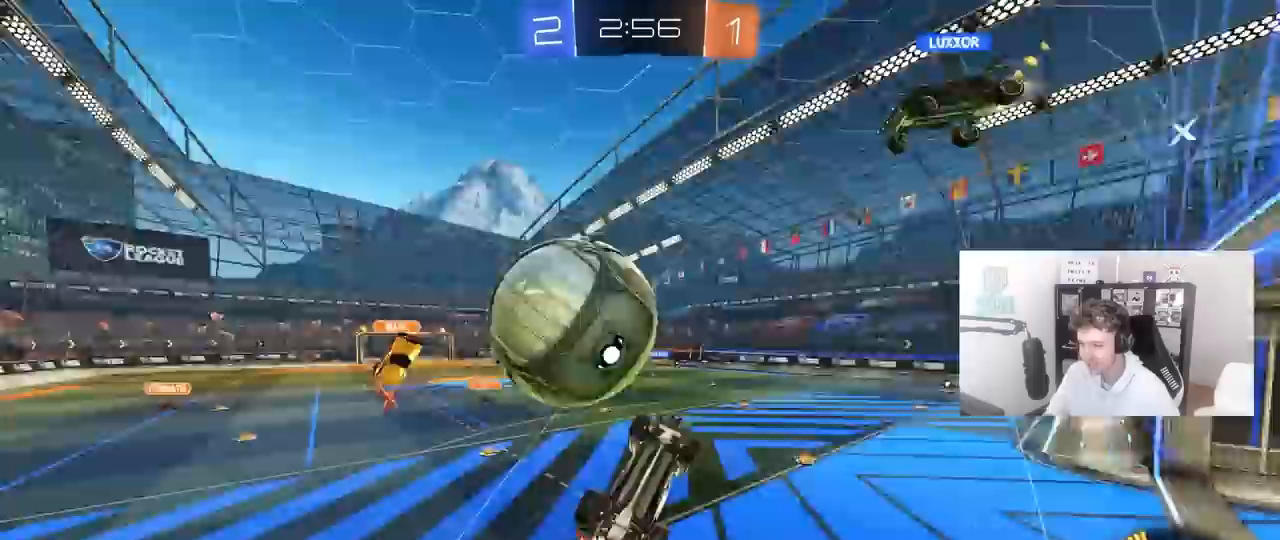
{"keys": ["a", "d", "s", "shift"], "mouse": [], "mouse_move": "up", "events": [[133, "mouse_right", "up"], [150, "mouse_left", "up"], [283, "s", "up"], [467, "d", "down"], [467, "s", "down"]]}
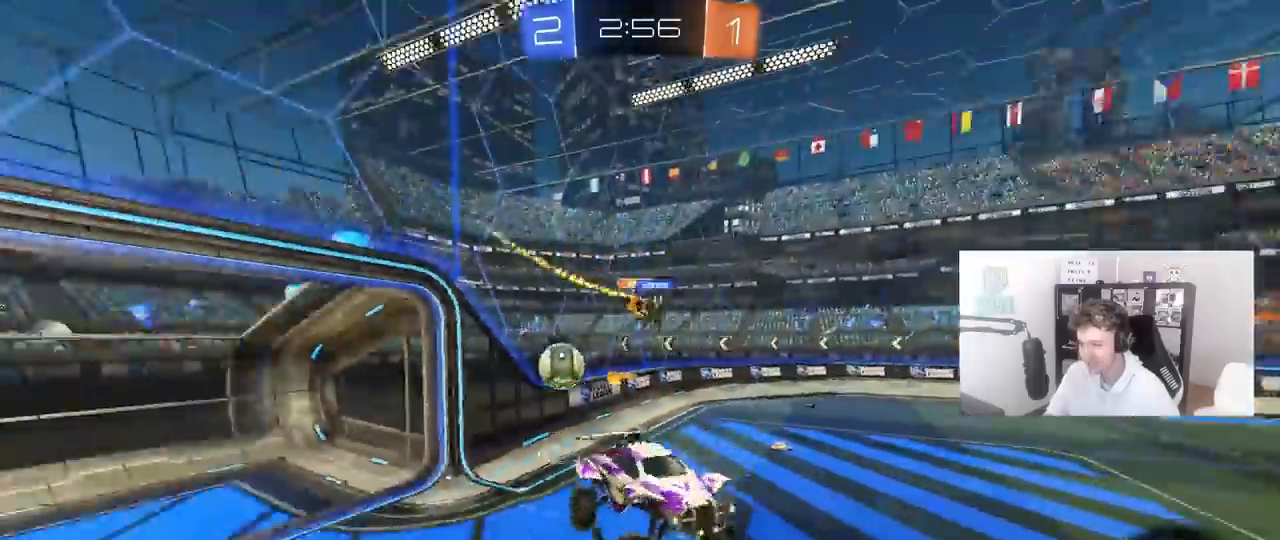
{"keys": ["s"], "mouse": [], "mouse_move": "still", "events": [[17, "a", "up"], [17, "shift", "up"], [117, "s", "up"], [117, "shift", "down"], [300, "shift", "up"], [400, "d", "up"], [483, "s", "down"]]}
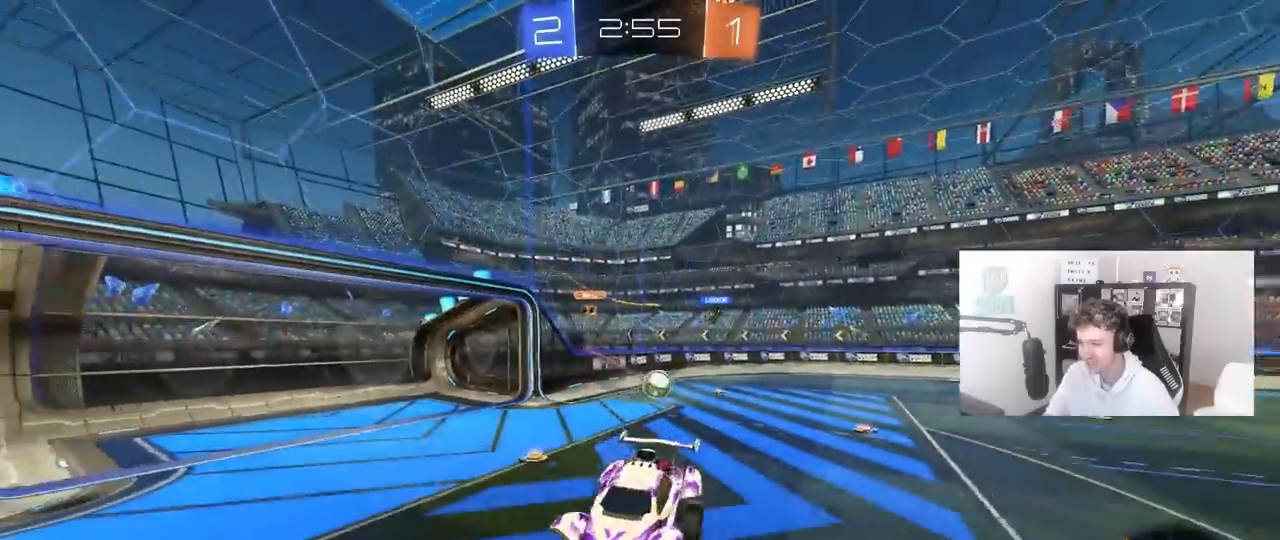
{"keys": ["d", "w"], "mouse": [], "mouse_move": "still", "events": [[83, "s", "up"], [317, "w", "down"], [367, "d", "down"]]}
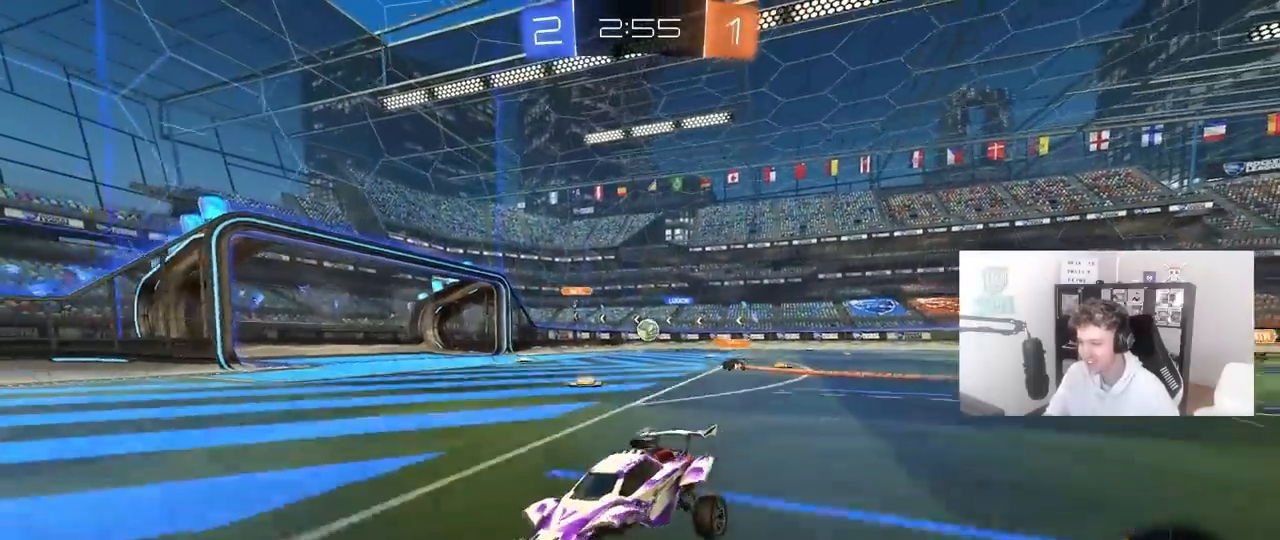
{"keys": ["d", "w"], "mouse": [], "mouse_move": "still", "events": [[150, "shift", "down"], [233, "shift", "up"]]}
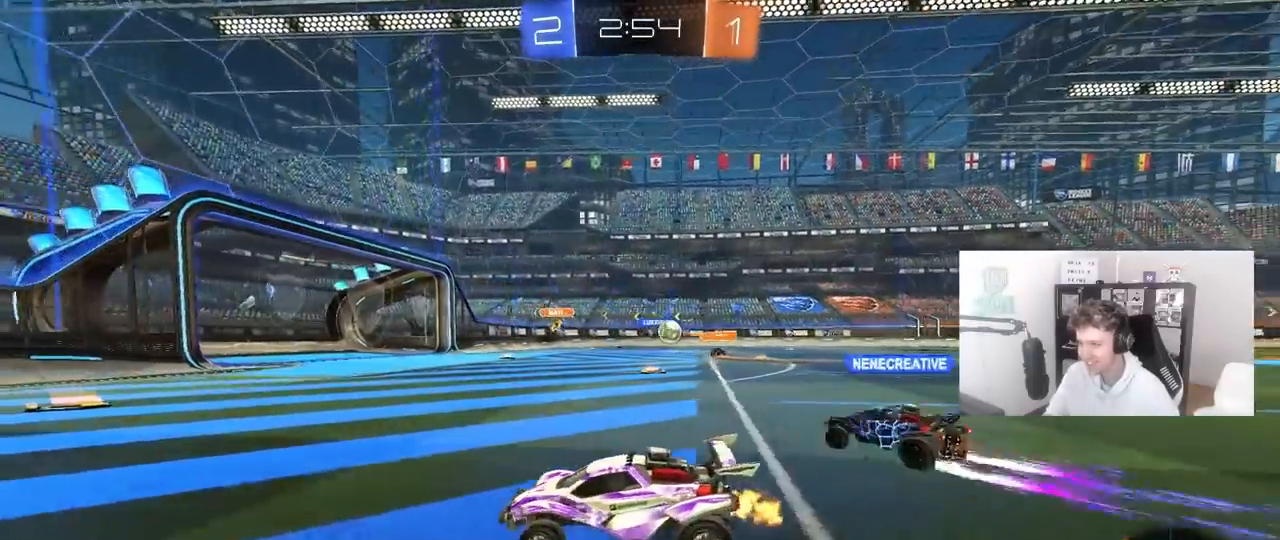
{"keys": ["d", "w"], "mouse": [], "mouse_move": "still", "events": [[117, "d", "up"], [400, "d", "down"]]}
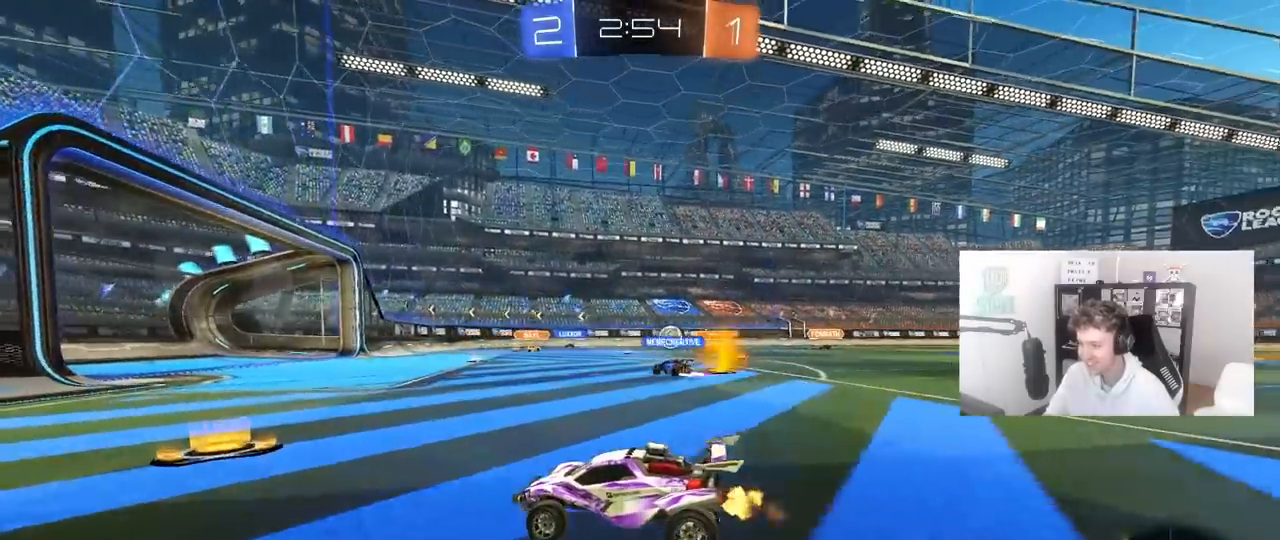
{"keys": ["w"], "mouse": [], "mouse_move": "still", "events": [[33, "d", "up"], [267, "d", "down"], [417, "d", "up"]]}
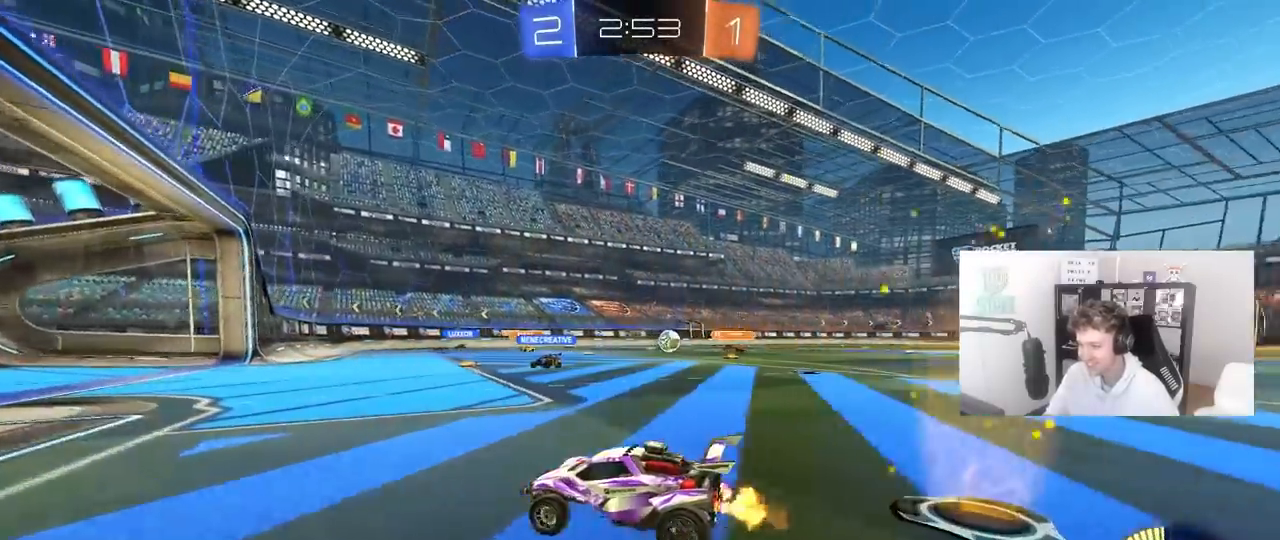
{"keys": [], "mouse": [], "mouse_move": "still", "events": [[50, "d", "down"], [183, "d", "up"], [183, "w", "up"]]}
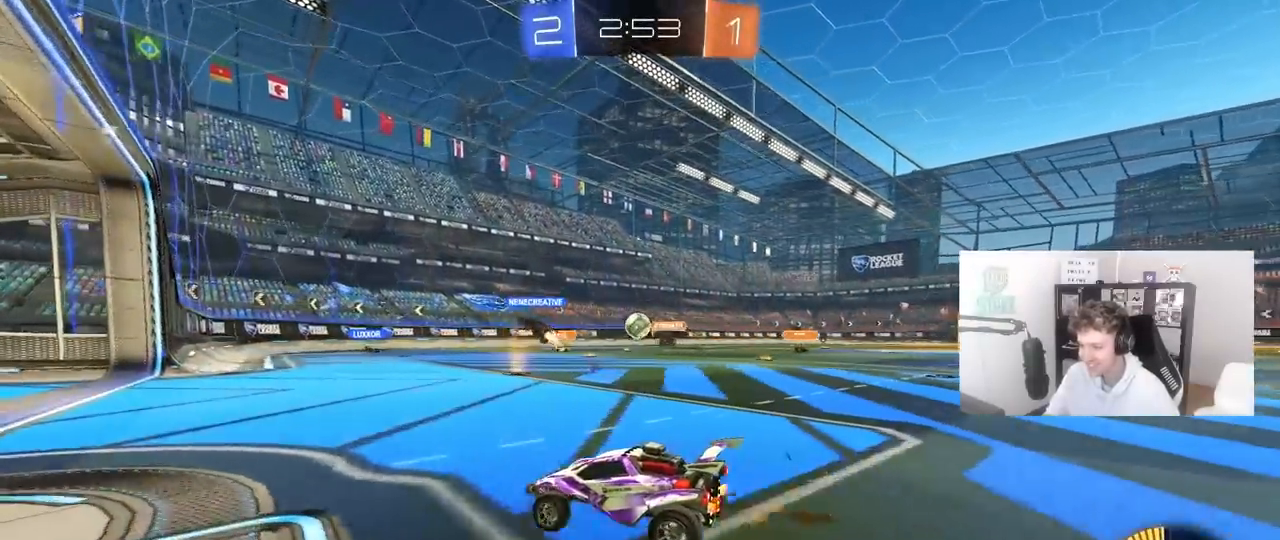
{"keys": ["d", "w"], "mouse": [], "mouse_move": "still", "events": [[17, "w", "down"], [67, "mouse_left", "down"], [400, "mouse_left", "up"], [483, "d", "down"]]}
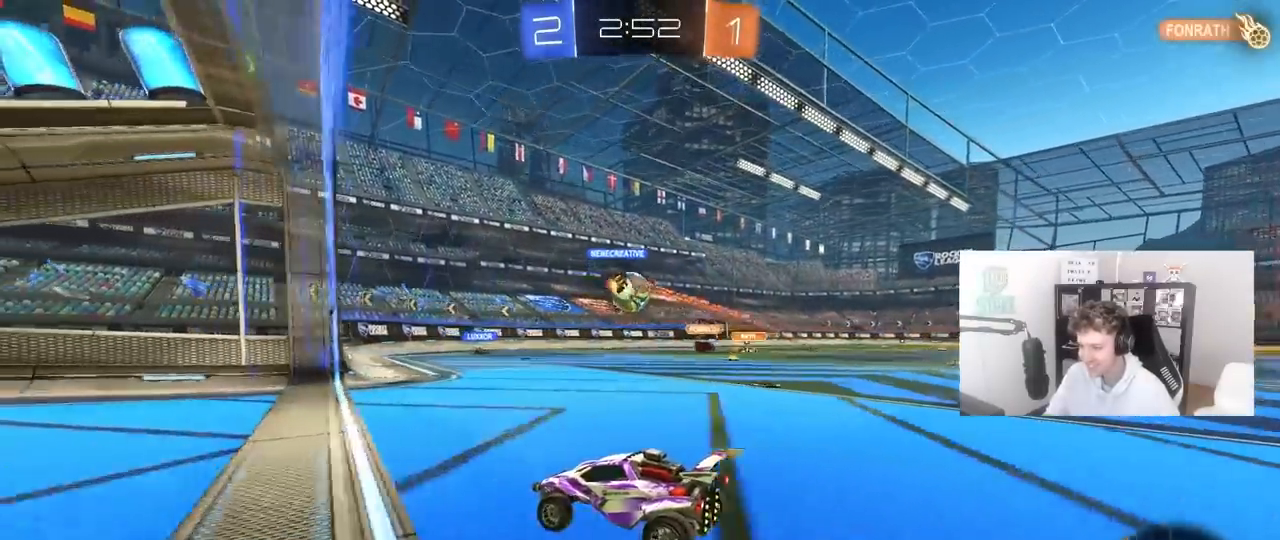
{"keys": ["w"], "mouse": [], "mouse_move": "still", "events": [[500, "d", "up"]]}
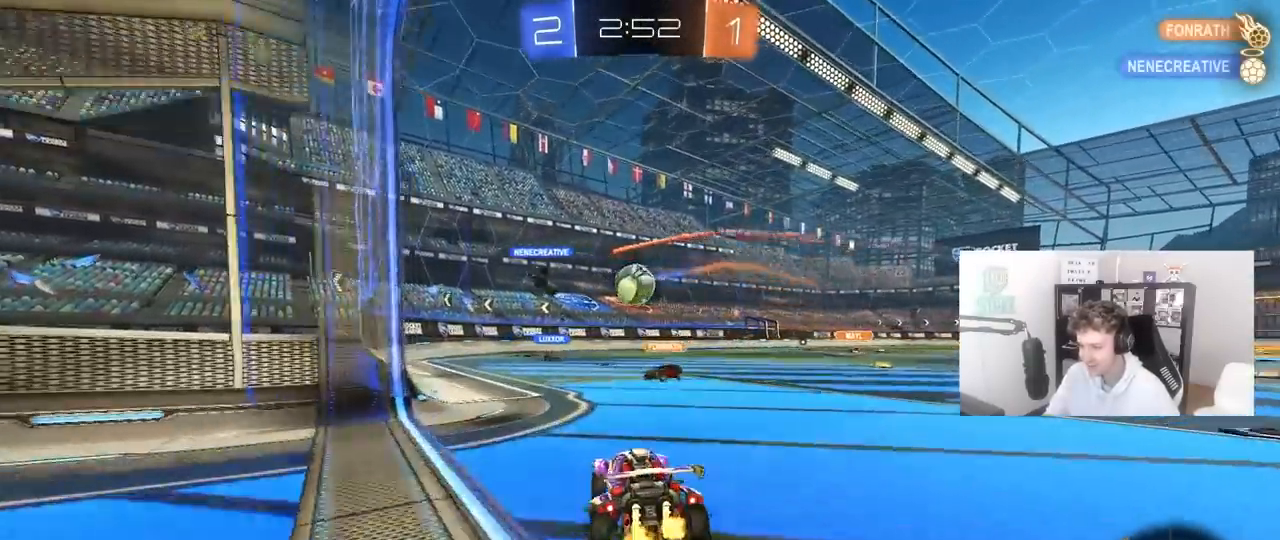
{"keys": ["w"], "mouse": [], "mouse_move": "still", "events": []}
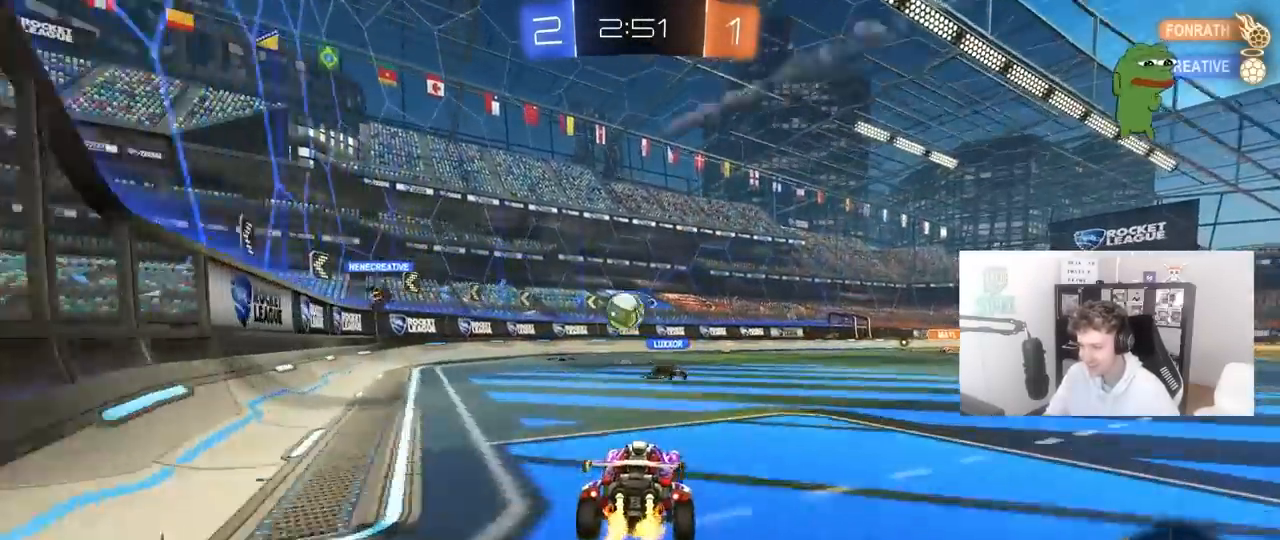
{"keys": ["d", "w"], "mouse": [], "mouse_move": "still", "events": [[450, "d", "down"]]}
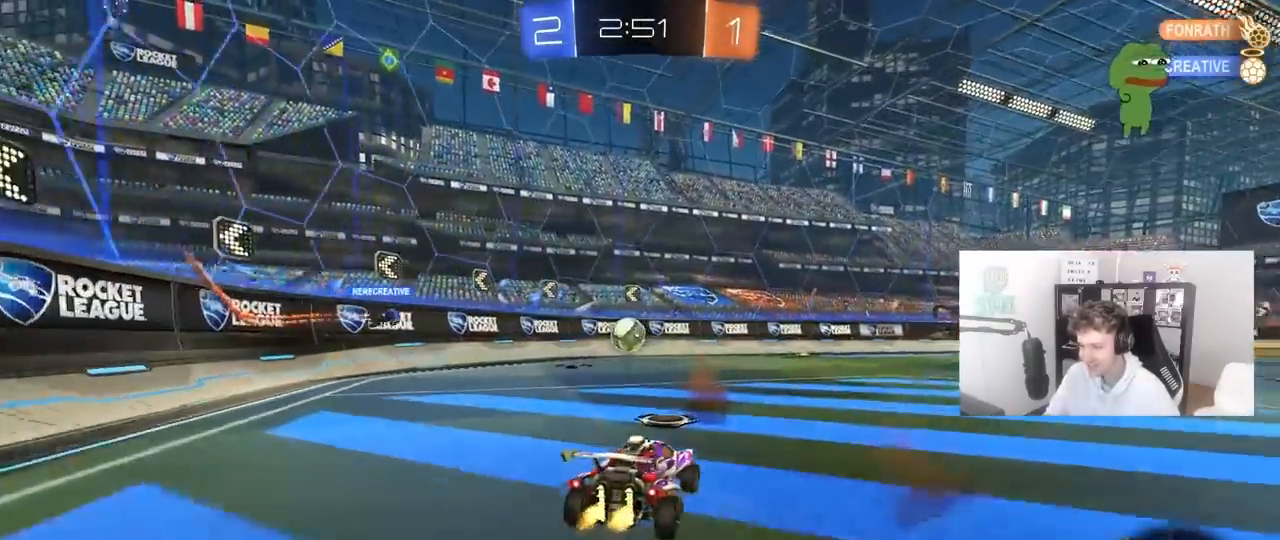
{"keys": ["w"], "mouse": ["left"], "mouse_move": "still", "events": [[133, "d", "up"], [267, "d", "down"], [317, "mouse_left", "down"], [450, "d", "up"]]}
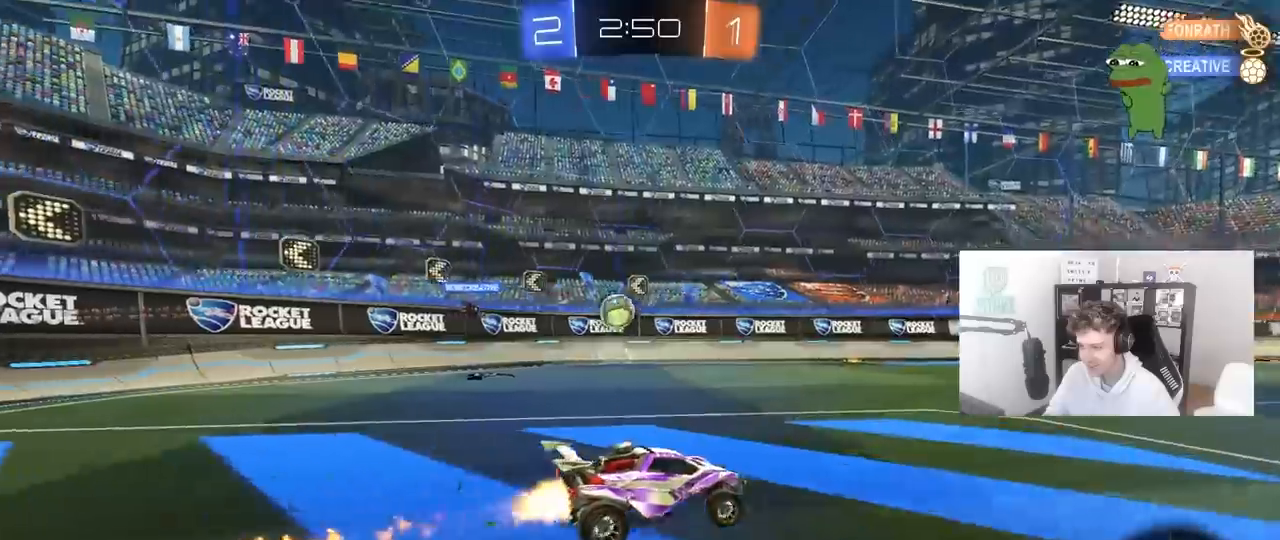
{"keys": ["d", "s"], "mouse": [], "mouse_move": "still", "events": [[100, "d", "down"], [100, "mouse_left", "up"], [183, "d", "up"], [183, "w", "up"], [383, "d", "down"], [383, "s", "down"]]}
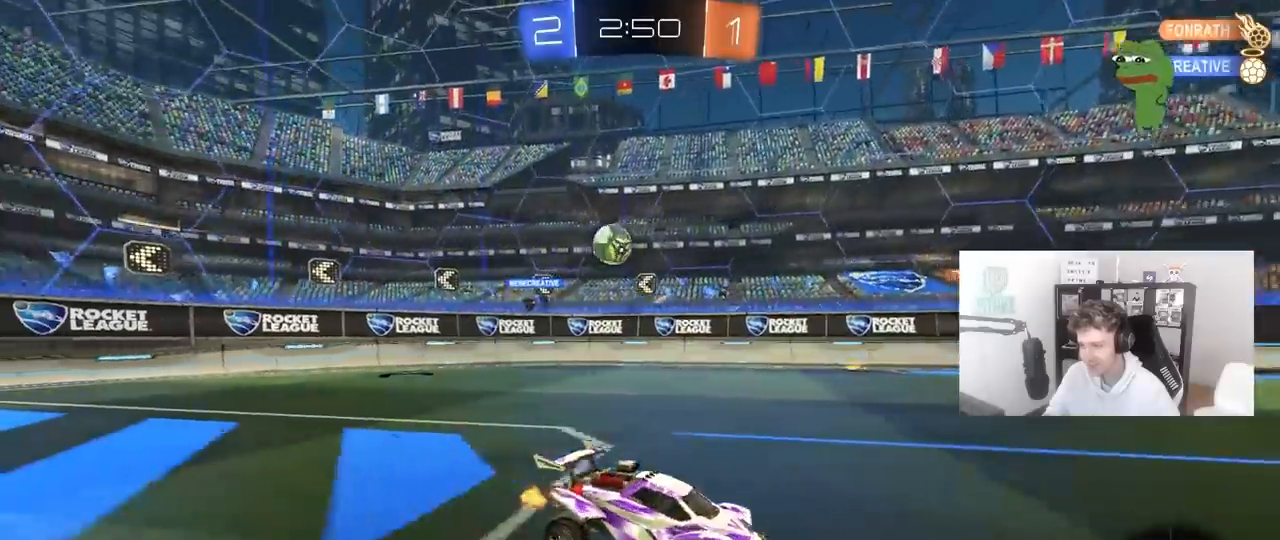
{"keys": ["d", "w"], "mouse": [], "mouse_move": "still", "events": [[67, "s", "up"], [400, "w", "down"]]}
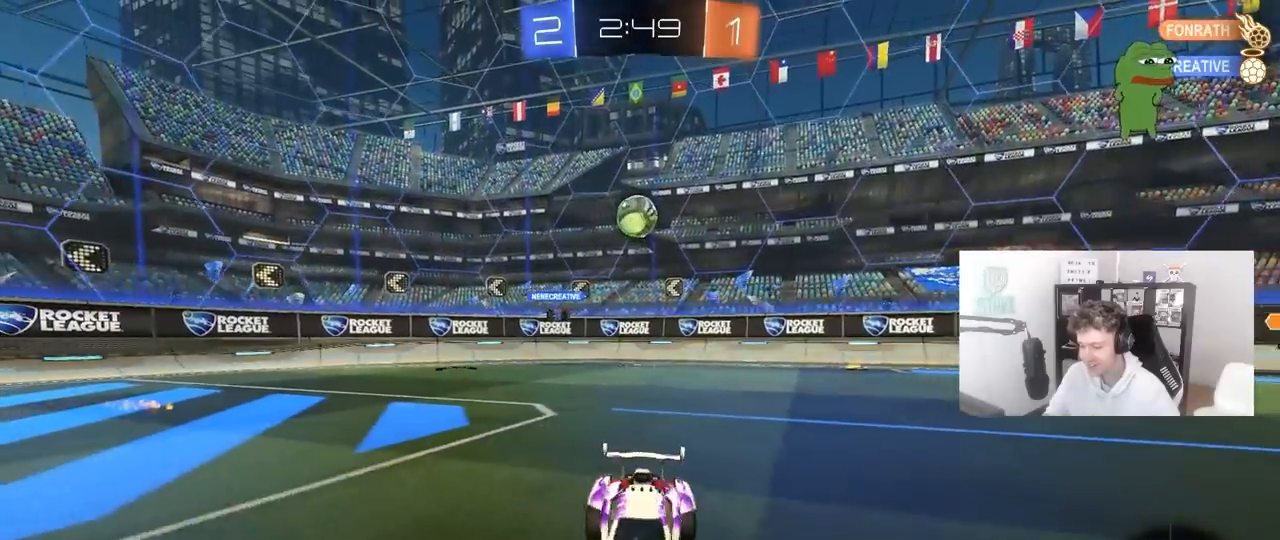
{"keys": ["a", "w"], "mouse": [], "mouse_move": "still", "events": [[267, "d", "up"], [317, "a", "down"], [367, "shift", "down"], [450, "shift", "up"]]}
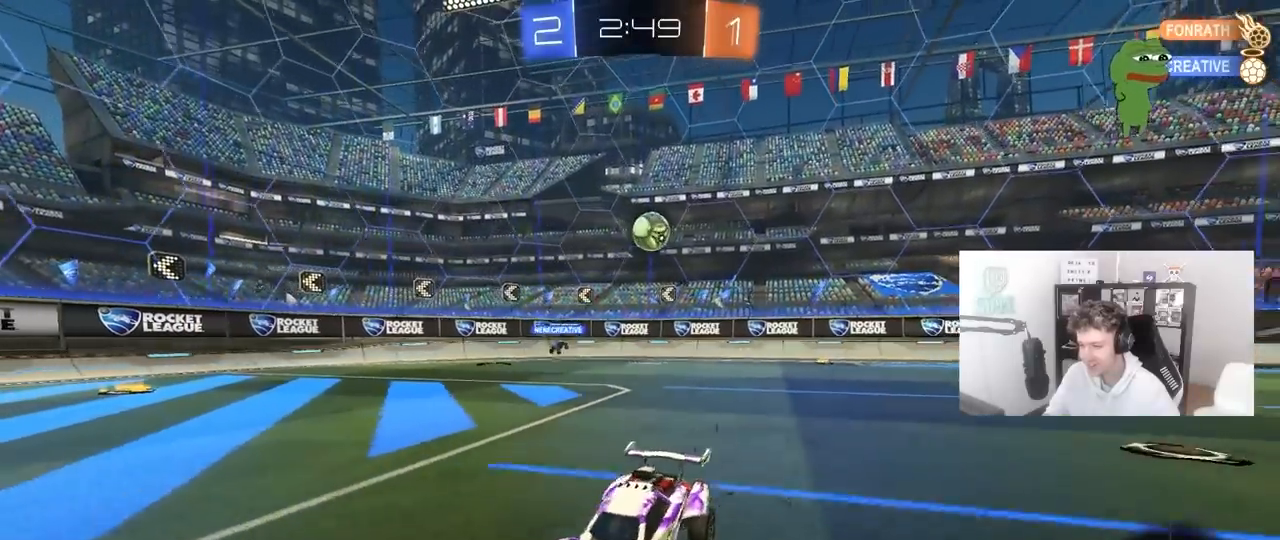
{"keys": ["w"], "mouse": [], "mouse_move": "still", "events": [[467, "a", "up"]]}
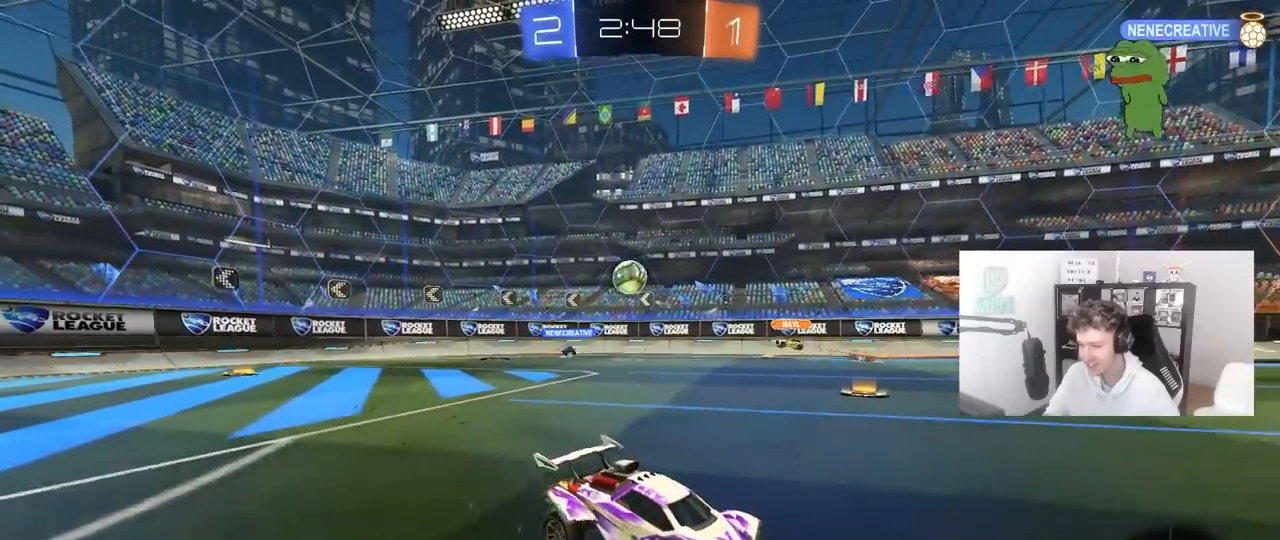
{"keys": ["w"], "mouse": [], "mouse_move": "still", "events": [[117, "a", "down"], [300, "a", "up"]]}
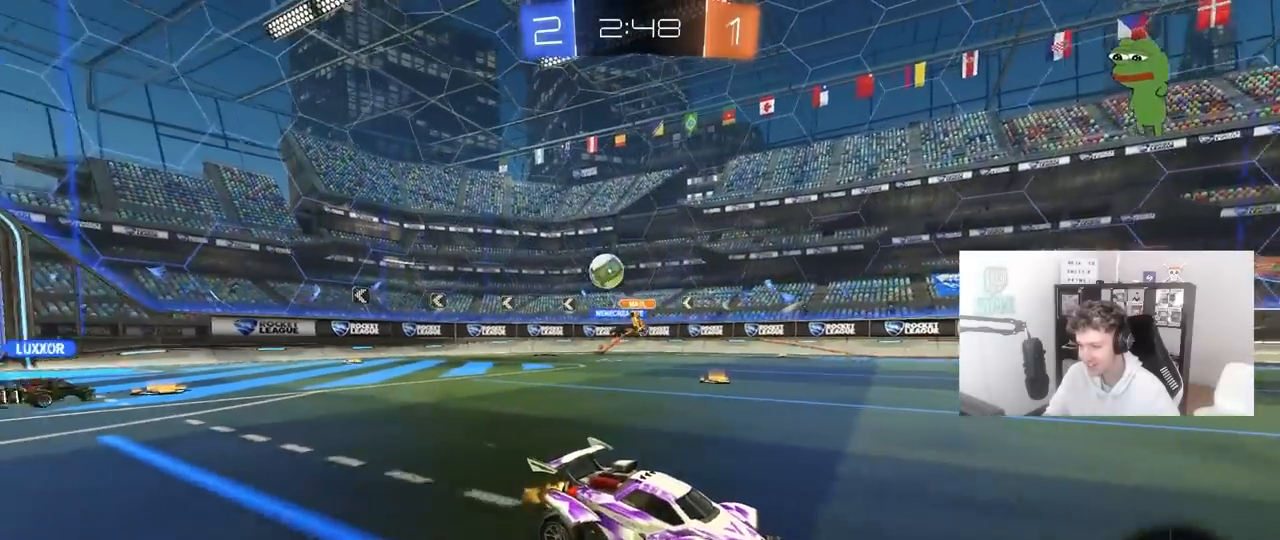
{"keys": ["d", "w"], "mouse": [], "mouse_move": "still", "events": [[33, "d", "down"], [133, "shift", "down"], [267, "shift", "up"], [367, "shift", "down"], [450, "shift", "up"]]}
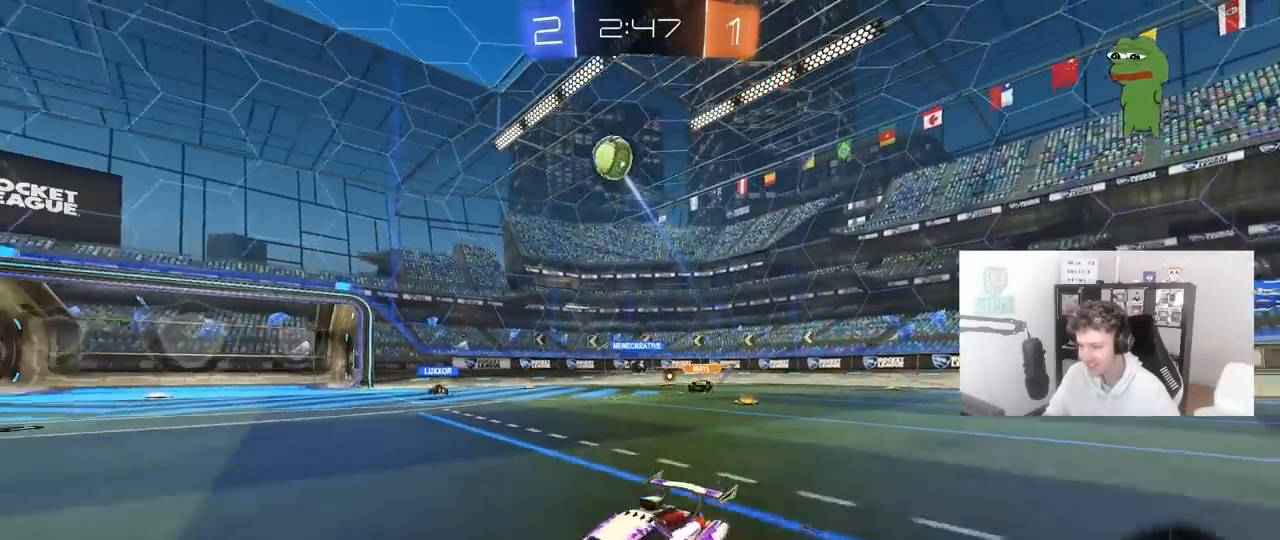
{"keys": ["s"], "mouse": ["left", "right"], "mouse_move": "left", "events": [[150, "d", "up"], [150, "w", "up"], [200, "mouse_left", "down"], [200, "mouse_right", "down"], [233, "shift", "down"], [283, "a", "down"], [283, "s", "down"], [333, "a", "up"], [333, "shift", "up"], [383, "mouse_right", "up"], [383, "s", "up"], [467, "mouse_right", "down"], [467, "s", "down"]]}
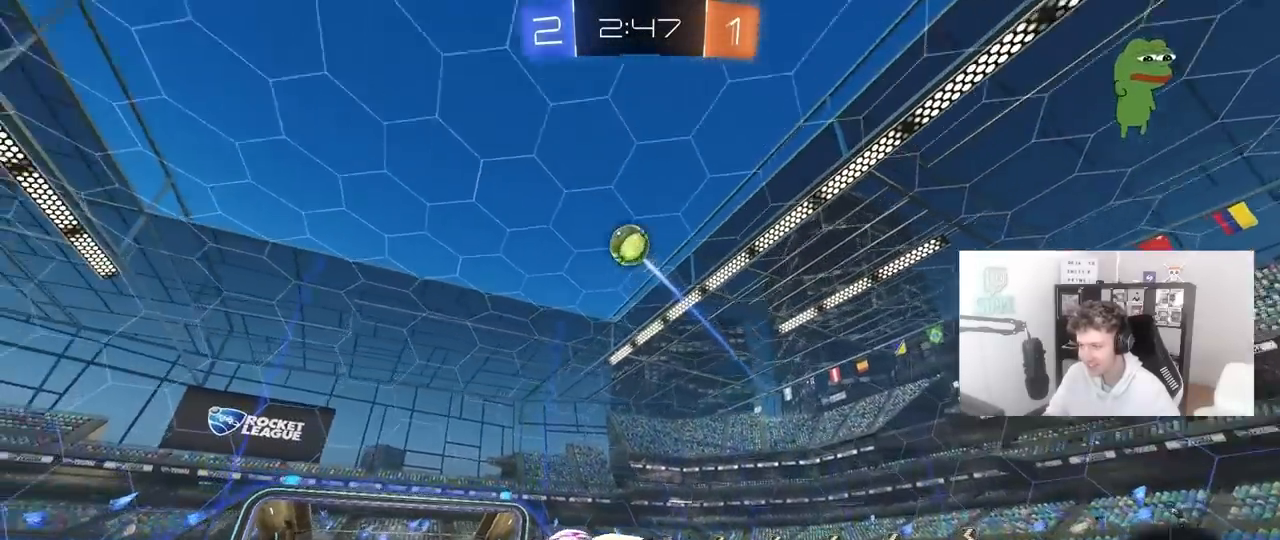
{"keys": ["a", "w"], "mouse": ["left"], "mouse_move": "still", "events": [[17, "a", "down"], [67, "shift", "down"], [167, "mouse_right", "up"], [200, "a", "up"], [200, "s", "up"], [200, "shift", "up"], [250, "d", "down"], [300, "w", "down"], [400, "a", "down"], [400, "d", "up"]]}
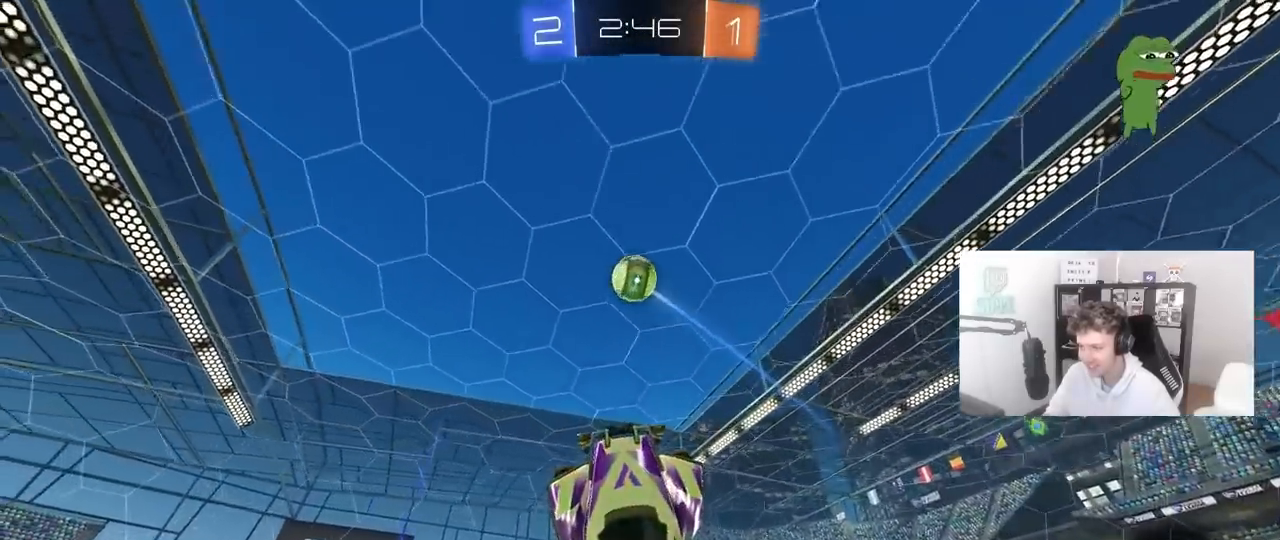
{"keys": ["a", "s"], "mouse": [], "mouse_move": "still", "events": [[217, "mouse_left", "up"], [217, "w", "up"], [267, "a", "up"], [317, "d", "down"], [317, "mouse_left", "down"], [450, "d", "up"], [500, "a", "down"], [500, "mouse_left", "up"], [500, "s", "down"]]}
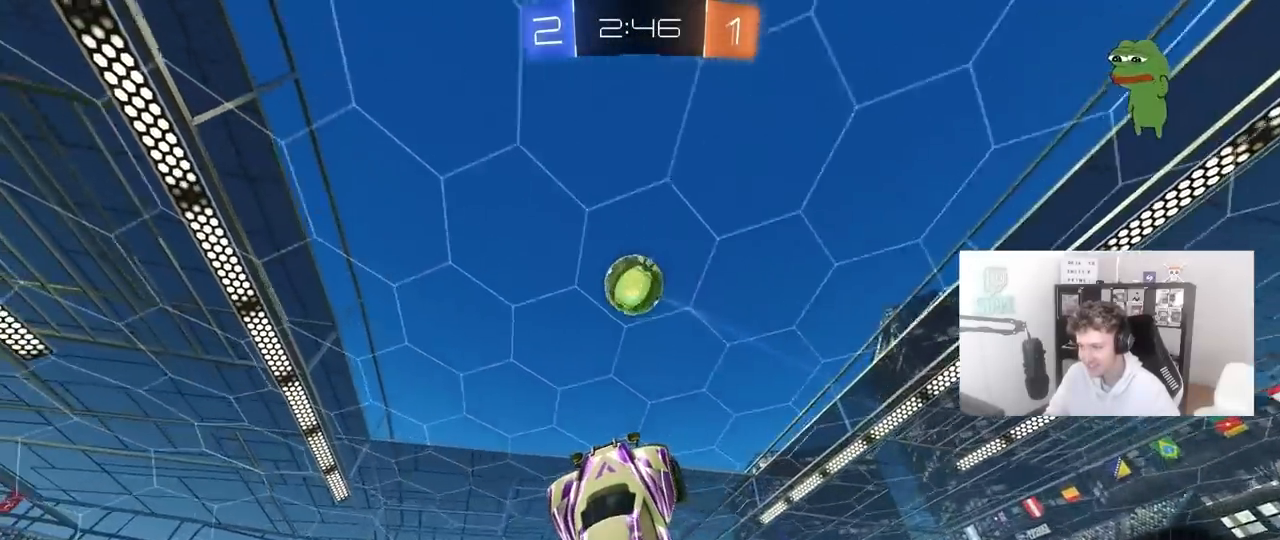
{"keys": [], "mouse": [], "mouse_move": "still", "events": [[100, "a", "up"], [100, "d", "down"], [150, "d", "up"], [150, "s", "up"], [383, "shift", "down"], [417, "shift", "up"]]}
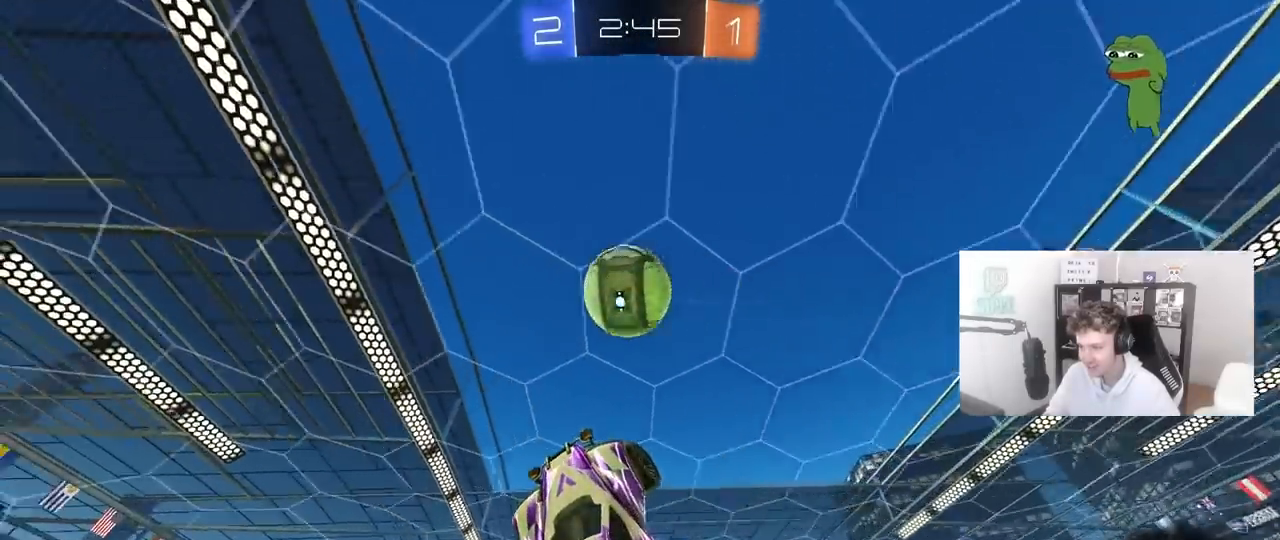
{"keys": [], "mouse": [], "mouse_move": "left", "events": [[167, "shift", "down"], [217, "a", "down"], [217, "mouse_left", "down"], [300, "a", "up"], [350, "s", "down"], [350, "shift", "up"], [400, "a", "down"], [433, "mouse_left", "up"], [433, "s", "up"], [483, "a", "up"]]}
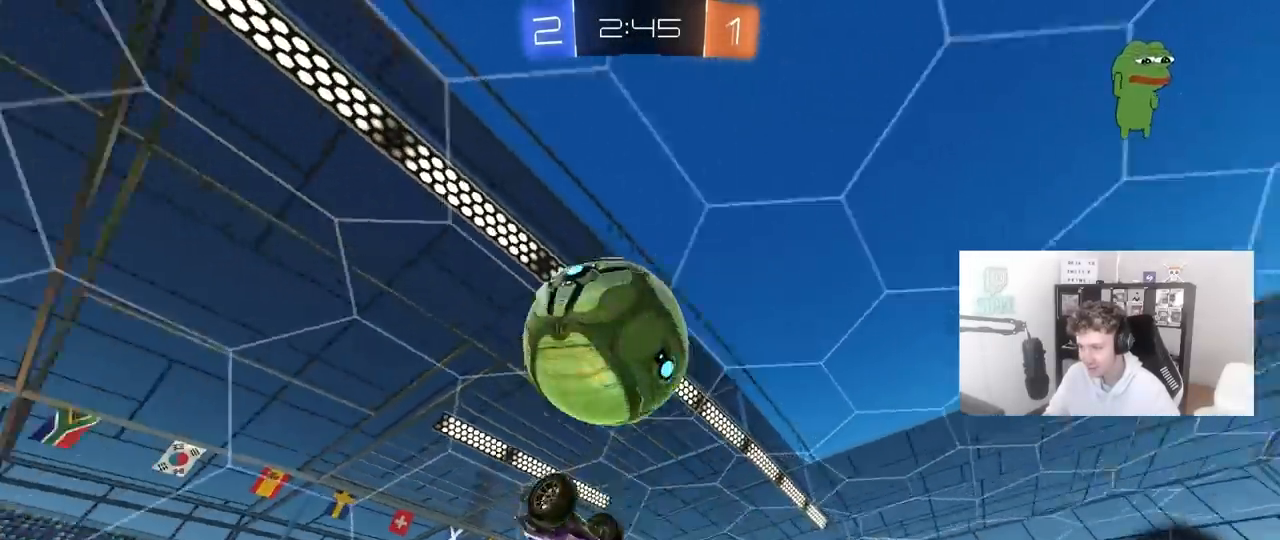
{"keys": ["d", "shift"], "mouse": [], "mouse_move": "still", "events": [[33, "d", "down"], [33, "mouse_left", "down"], [83, "w", "down"], [267, "w", "up"], [317, "mouse_left", "up"], [317, "shift", "down"], [367, "s", "down"], [417, "s", "up"]]}
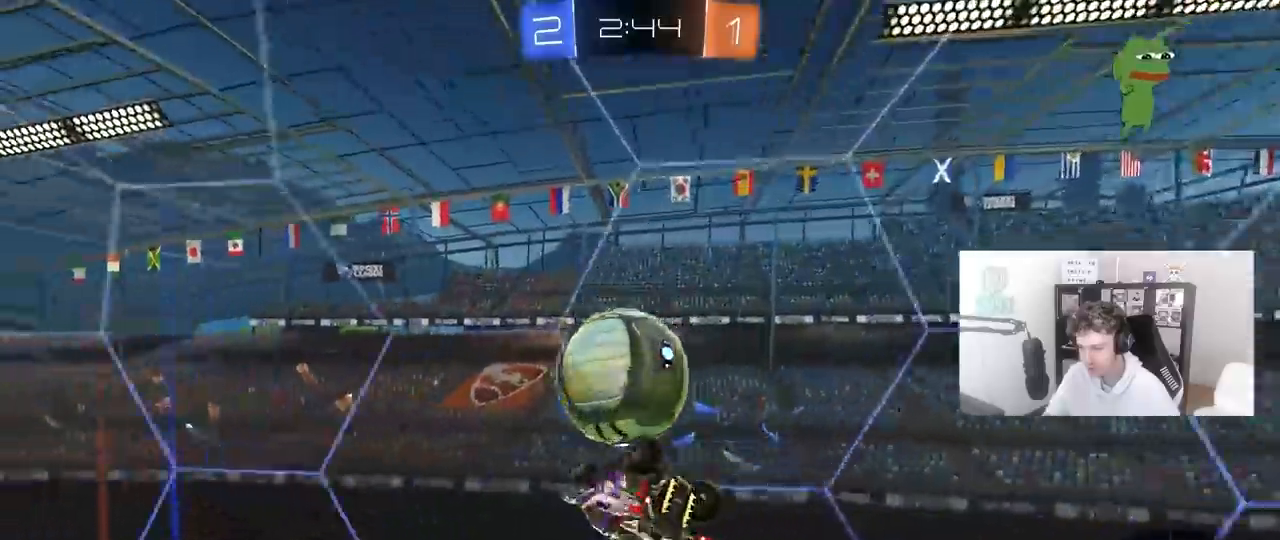
{"keys": ["w"], "mouse": [], "mouse_move": "still", "events": [[50, "s", "down"], [183, "s", "up"], [283, "shift", "up"], [333, "w", "down"], [467, "d", "up"]]}
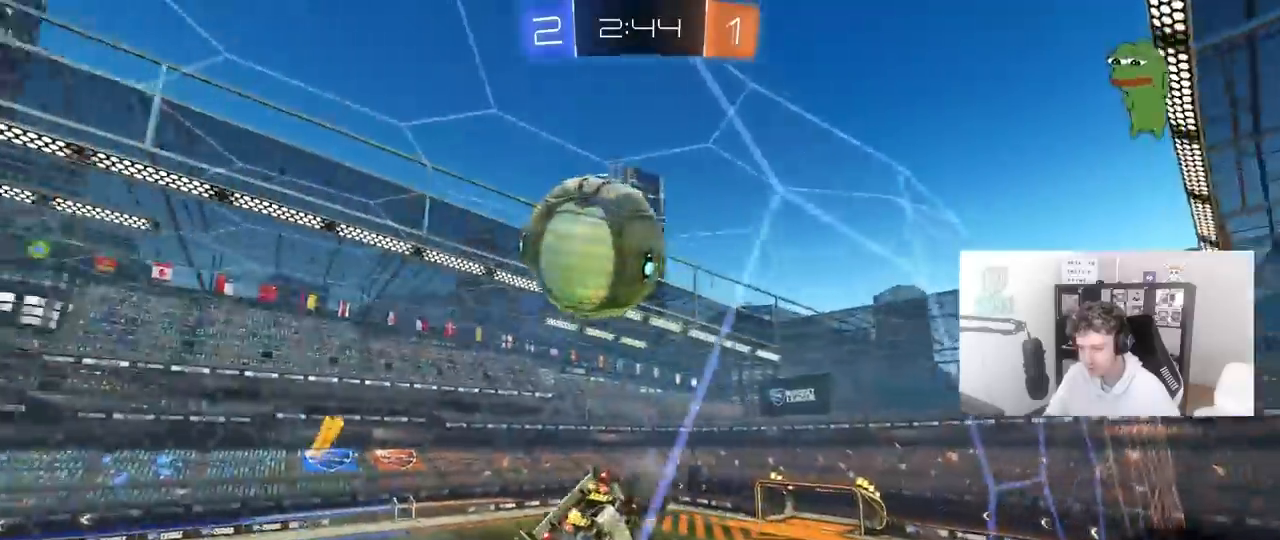
{"keys": ["a", "shift"], "mouse": [], "mouse_move": "up", "events": [[67, "d", "down"], [150, "w", "up"], [200, "mouse_right", "down"], [200, "s", "down"], [250, "a", "down"], [350, "d", "up"], [400, "shift", "down"], [433, "mouse_right", "up"], [433, "s", "up"]]}
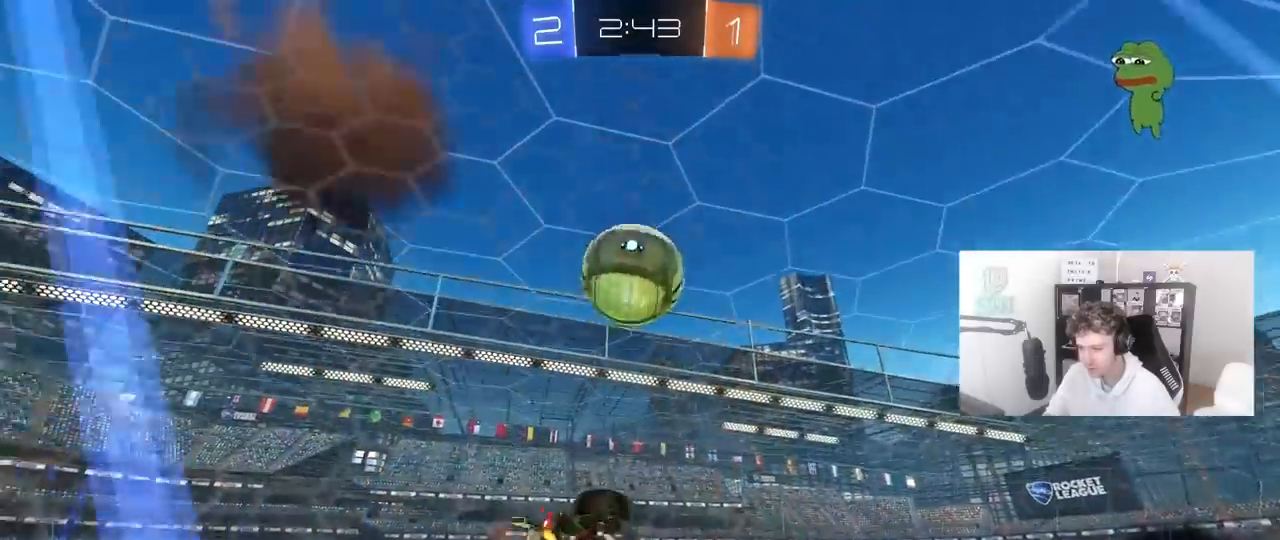
{"keys": ["a", "s"], "mouse": ["left"], "mouse_move": "still", "events": [[83, "w", "down"], [133, "mouse_right", "down"], [267, "mouse_right", "up"], [317, "shift", "up"], [367, "w", "up"], [450, "mouse_left", "down"], [450, "s", "down"]]}